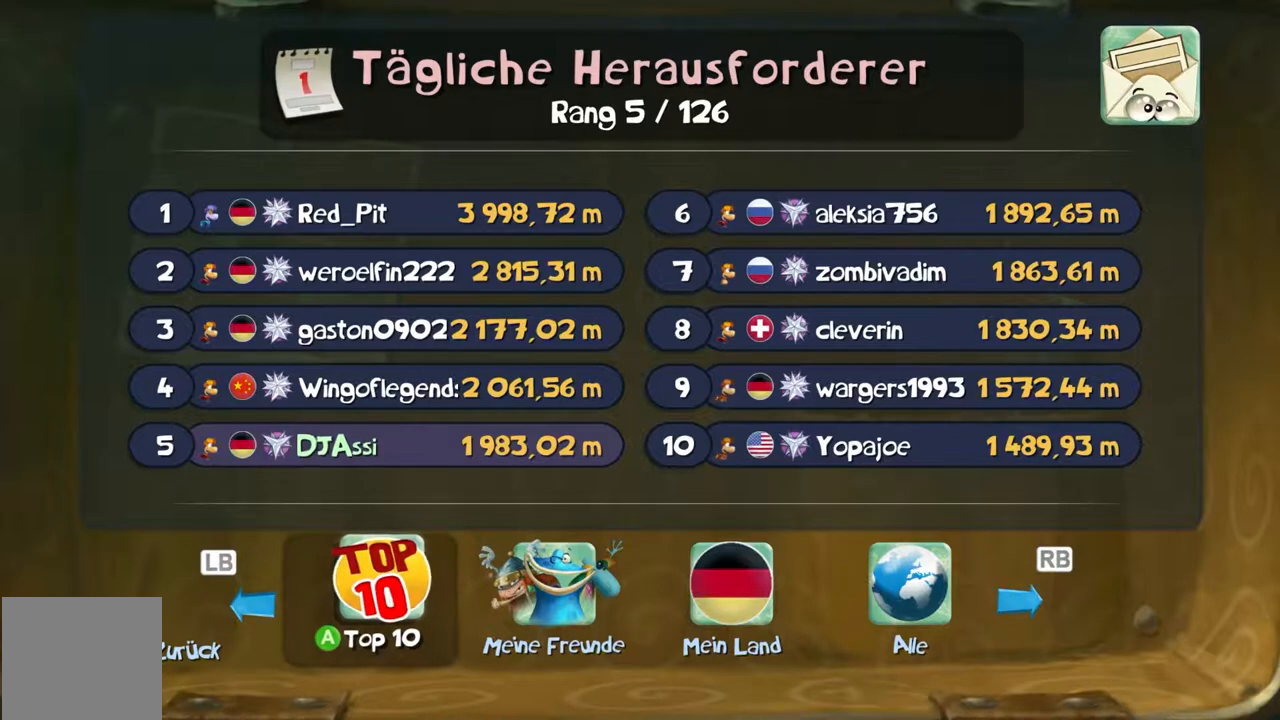
Gameplay with a controller (Xbox layout); each line is a JSON object with the inputs held at the frame after it. "events" lists button and stick changes between this image and that frame as [ms after this image, input, new state], when the widget could be followed in between. Not read: HOME L3 R3.
{"buttons": ["A", "B"], "left_stick": "center", "right_stick": "center", "events": []}
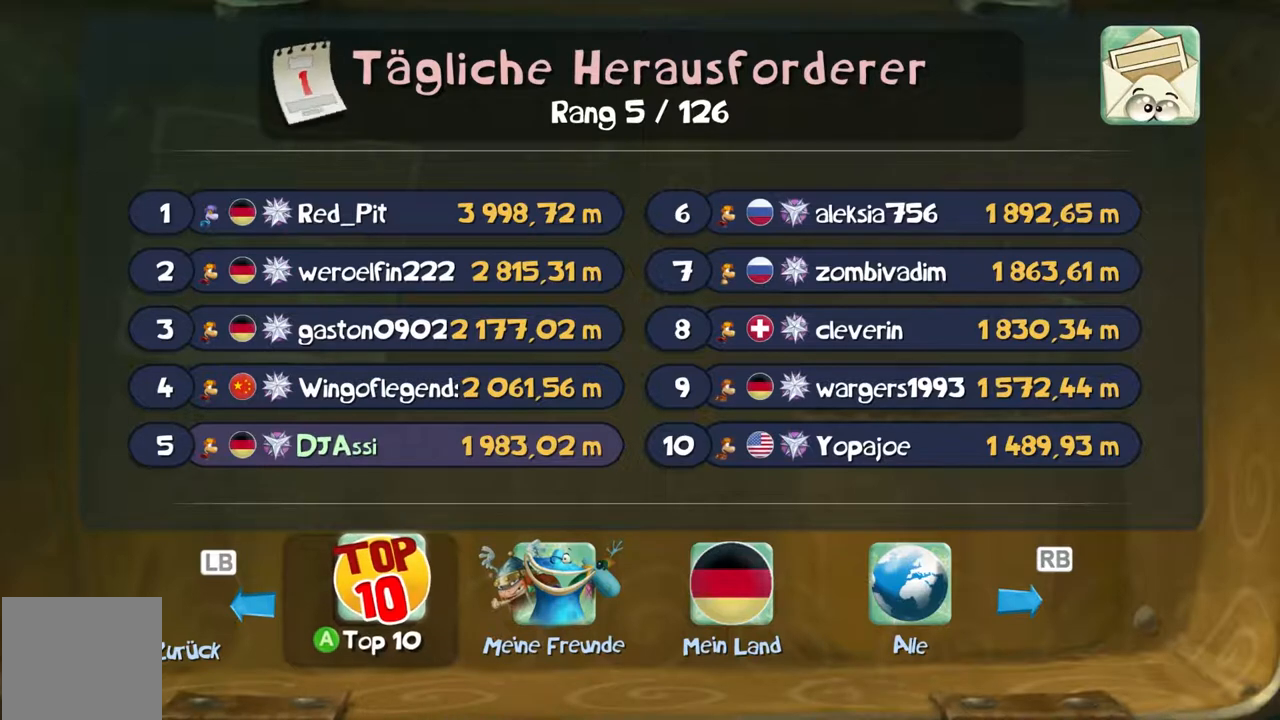
{"buttons": ["A", "B"], "left_stick": "center", "right_stick": "center", "events": []}
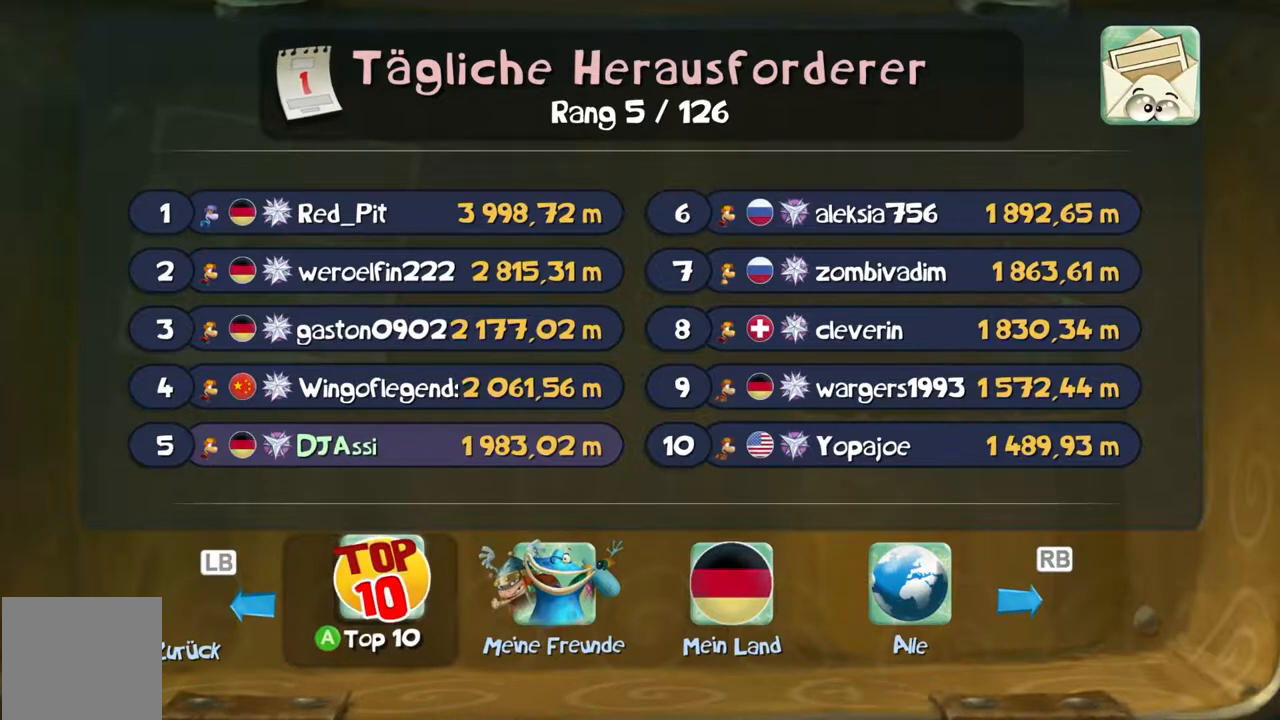
{"buttons": ["A", "B"], "left_stick": "center", "right_stick": "center", "events": []}
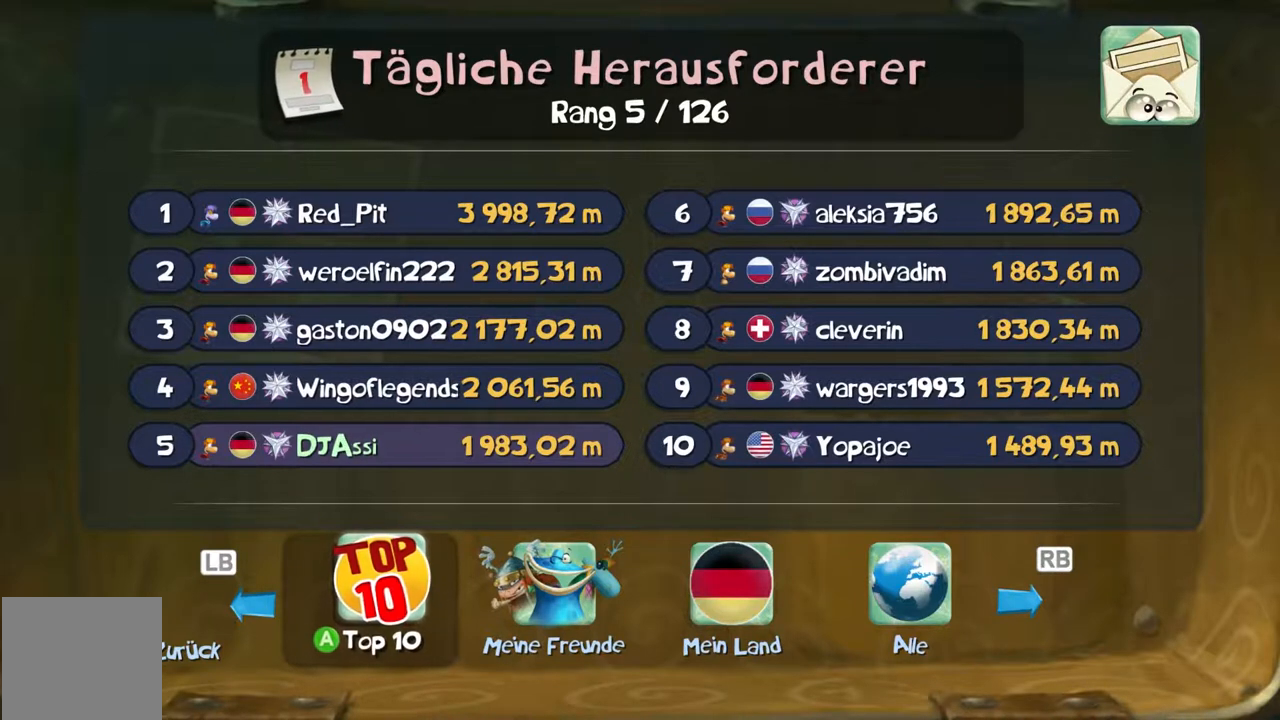
{"buttons": ["A", "B"], "left_stick": "center", "right_stick": "center", "events": []}
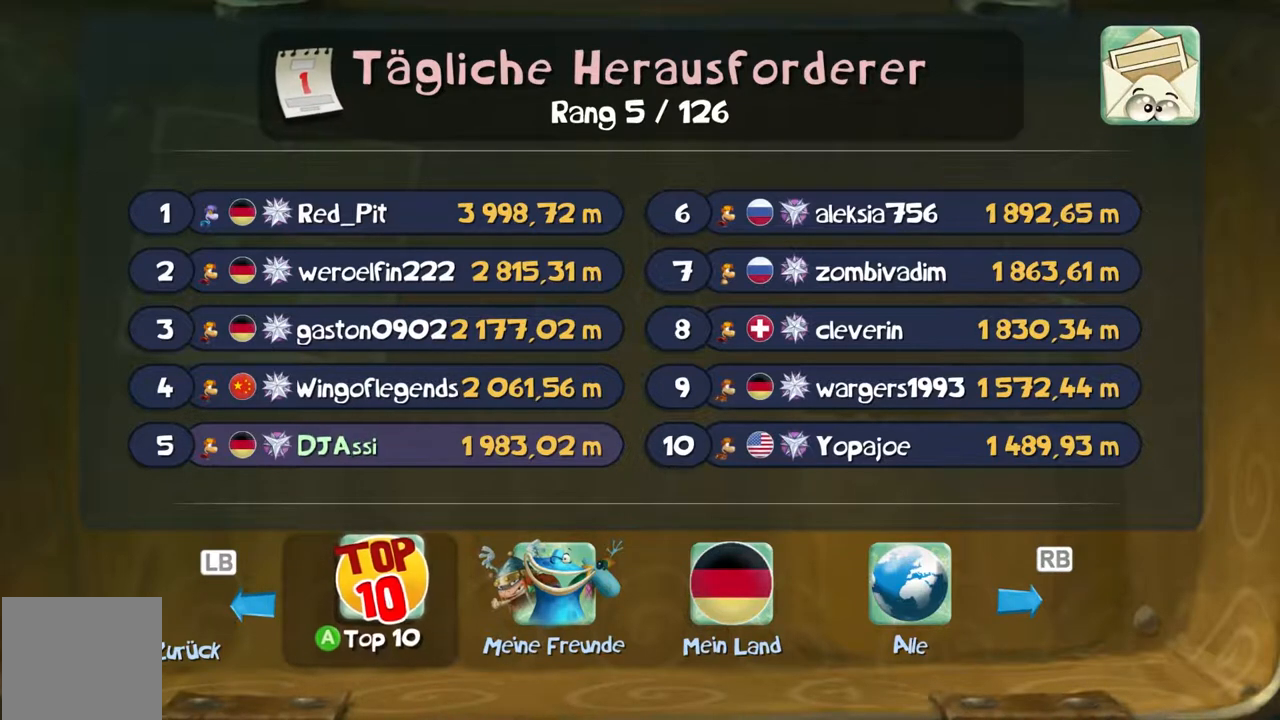
{"buttons": ["A", "B"], "left_stick": "center", "right_stick": "center", "events": []}
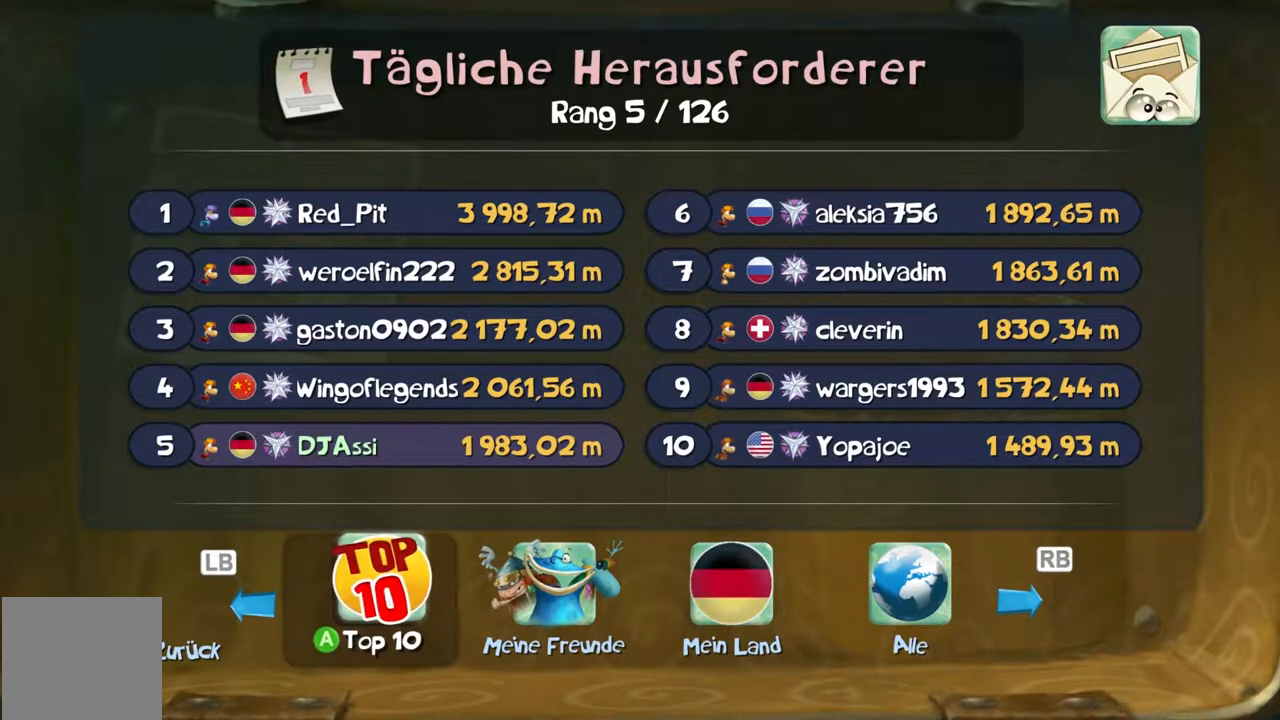
{"buttons": ["A", "B"], "left_stick": "center", "right_stick": "center", "events": []}
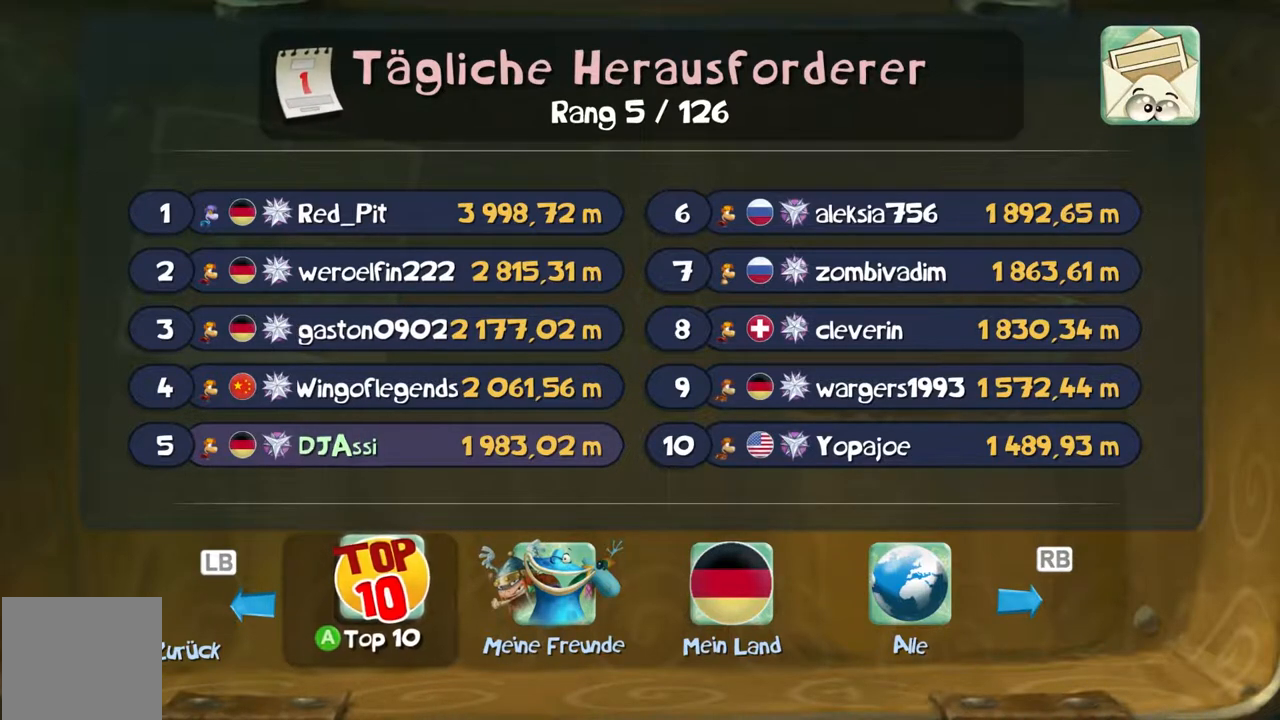
{"buttons": ["A", "B"], "left_stick": "center", "right_stick": "center", "events": []}
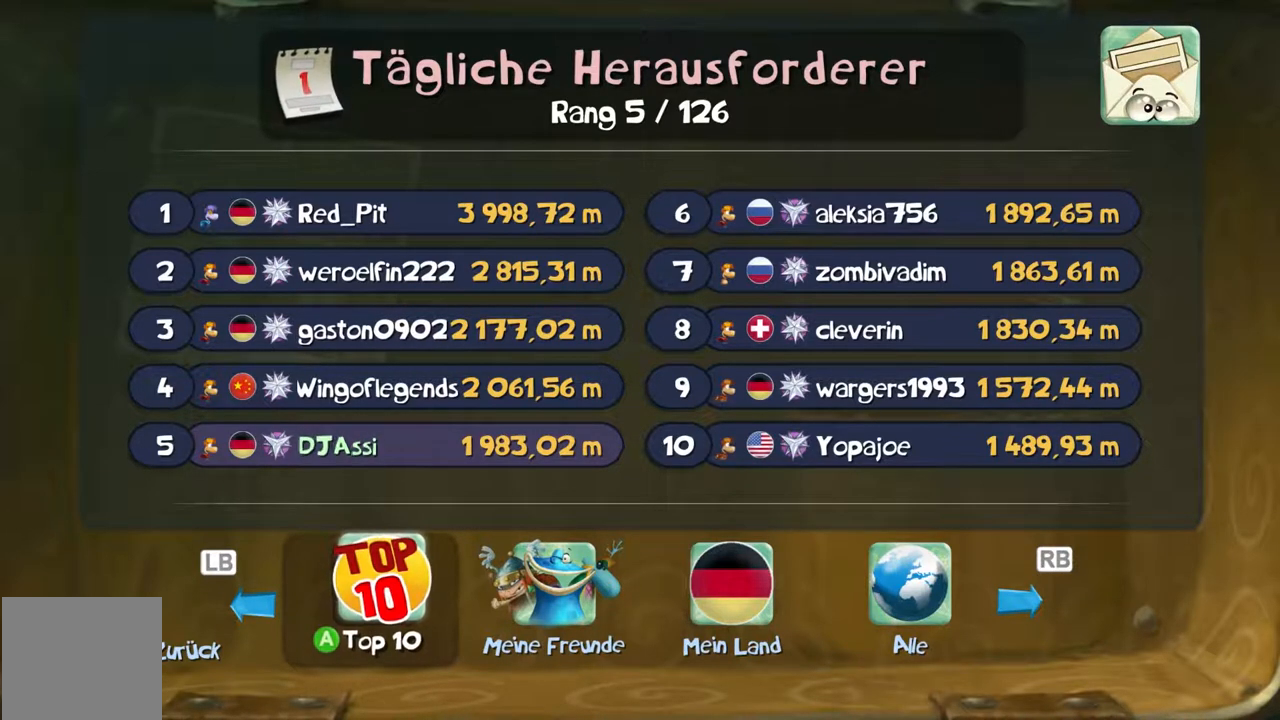
{"buttons": ["A", "B"], "left_stick": "center", "right_stick": "center", "events": []}
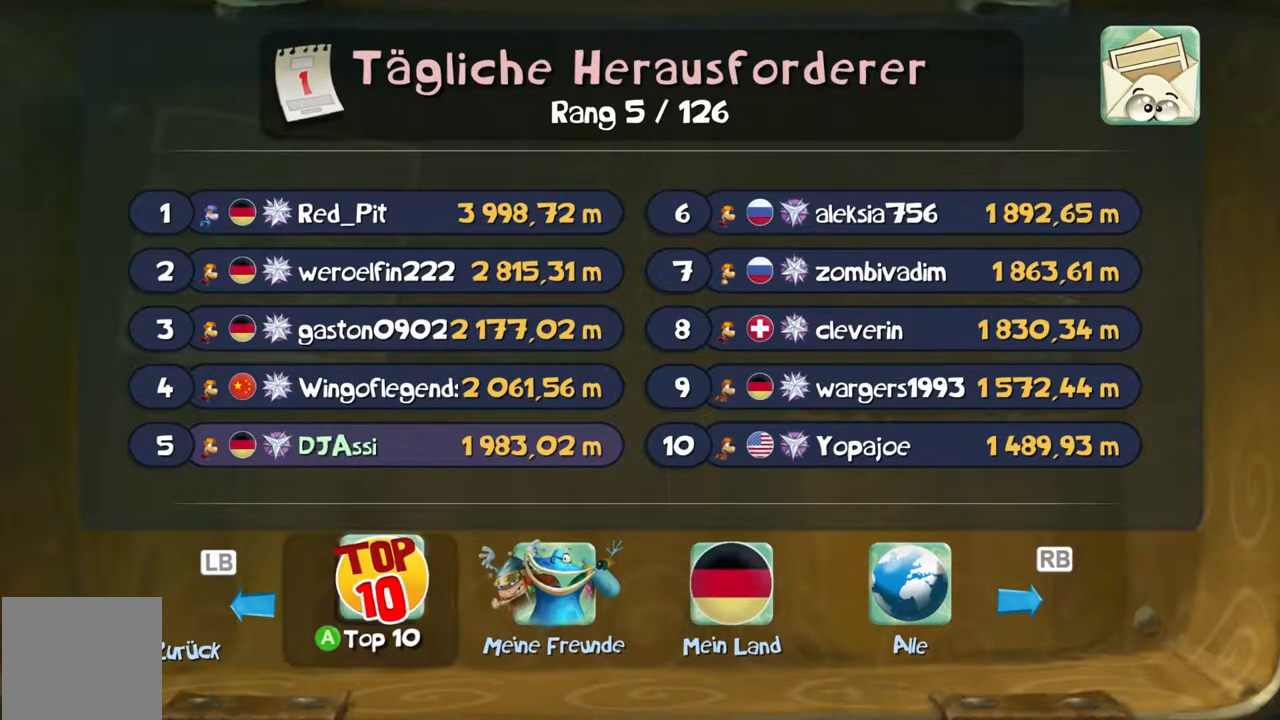
{"buttons": ["A", "B"], "left_stick": "center", "right_stick": "center", "events": []}
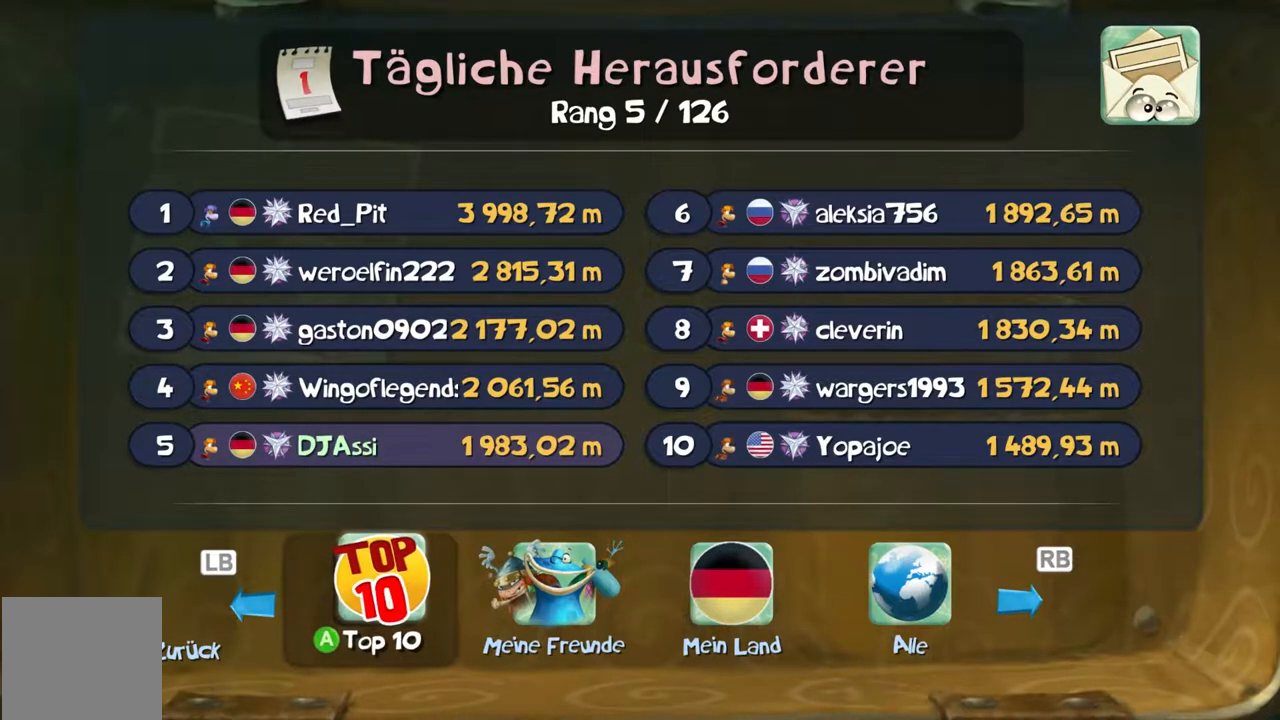
{"buttons": ["A", "B"], "left_stick": "center", "right_stick": "center", "events": []}
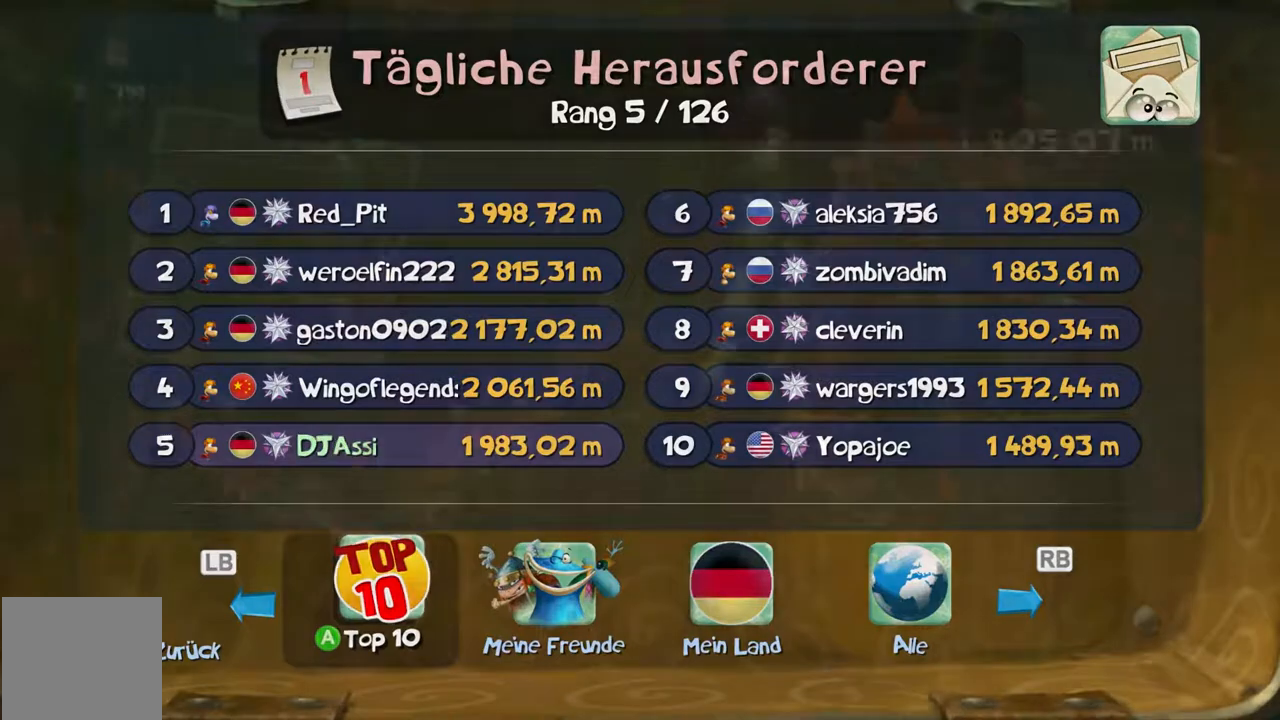
{"buttons": ["A", "B"], "left_stick": "center", "right_stick": "center", "events": []}
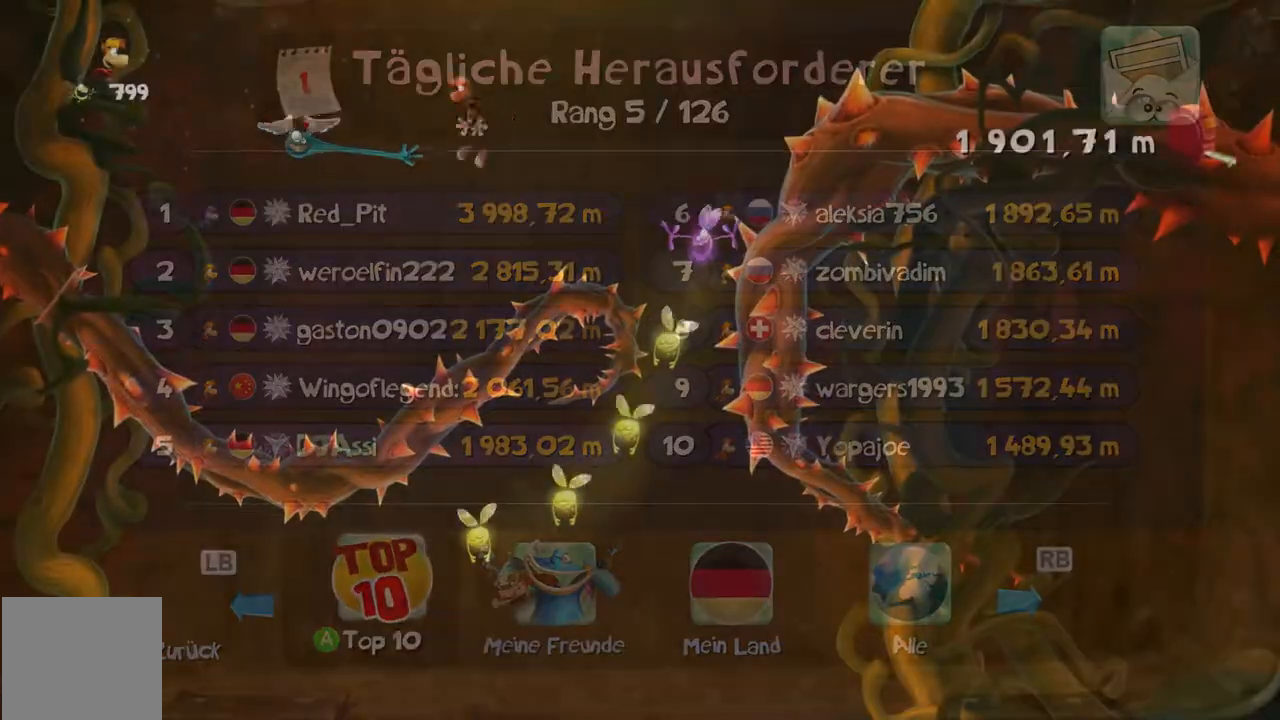
{"buttons": [], "left_stick": "left", "right_stick": "center"}
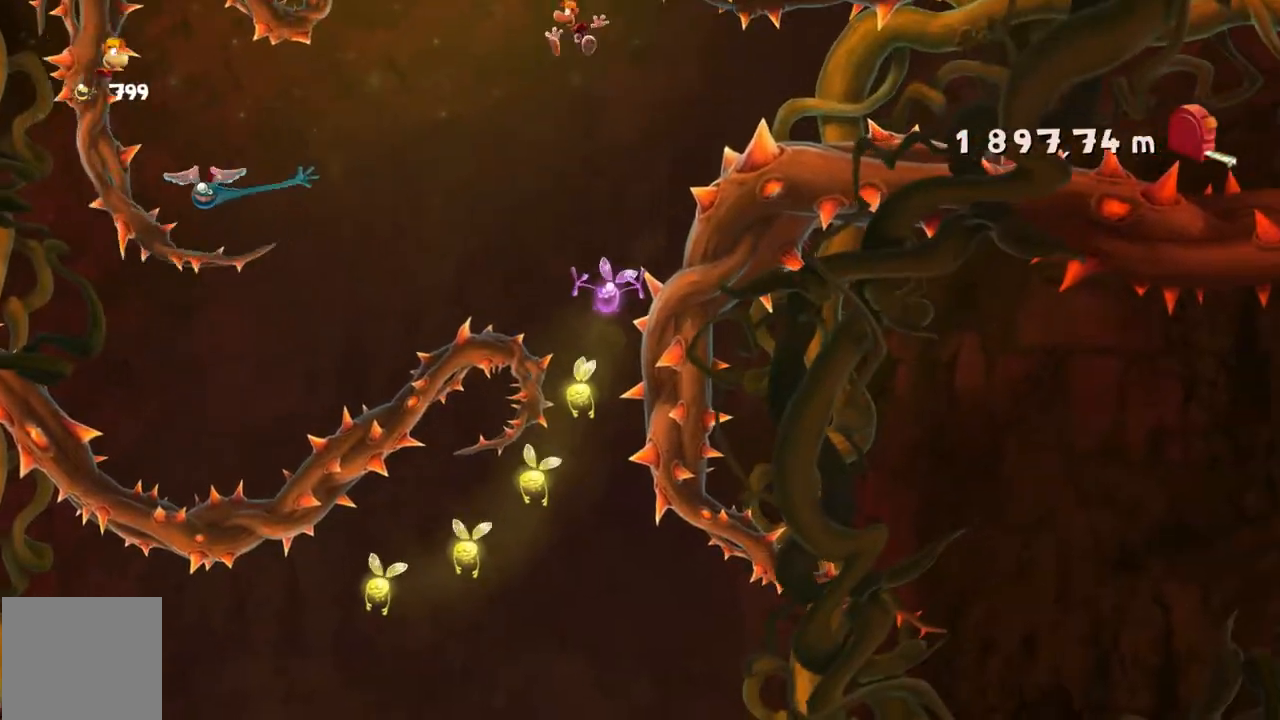
{"buttons": [], "left_stick": "left", "right_stick": "center", "events": []}
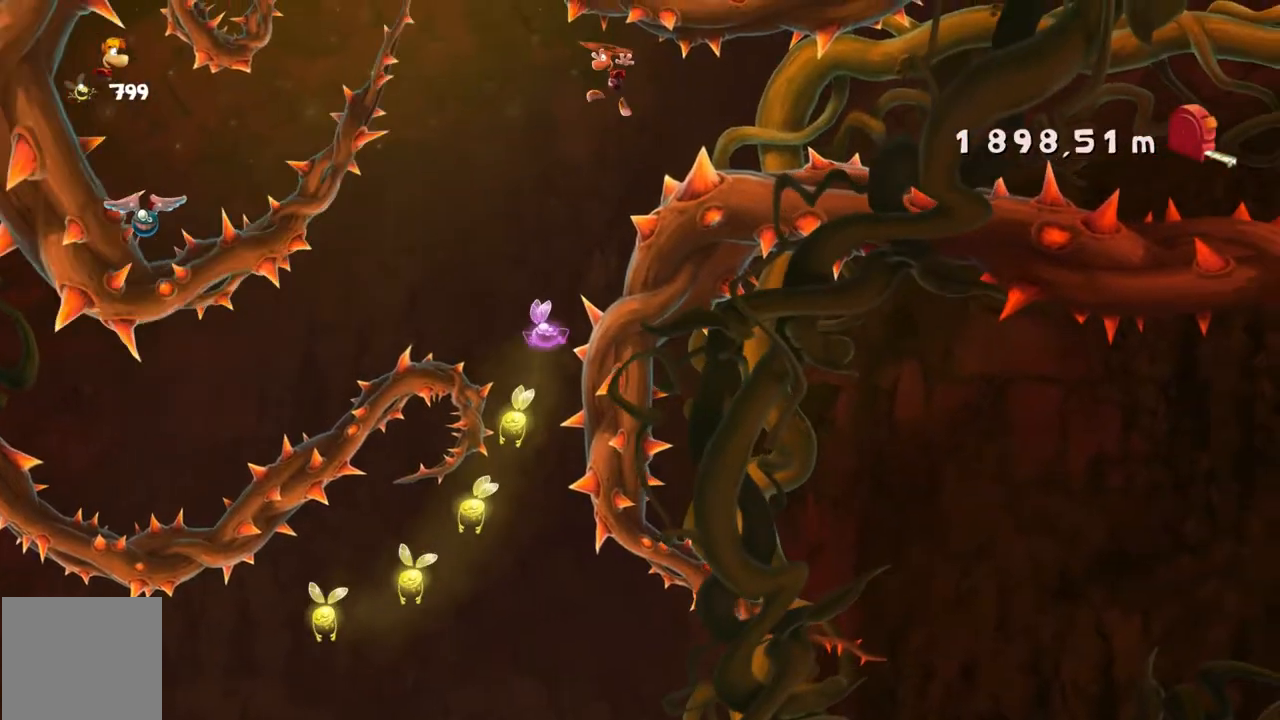
{"buttons": [], "left_stick": "center", "right_stick": "center", "events": [[367, "left_stick", "center"]]}
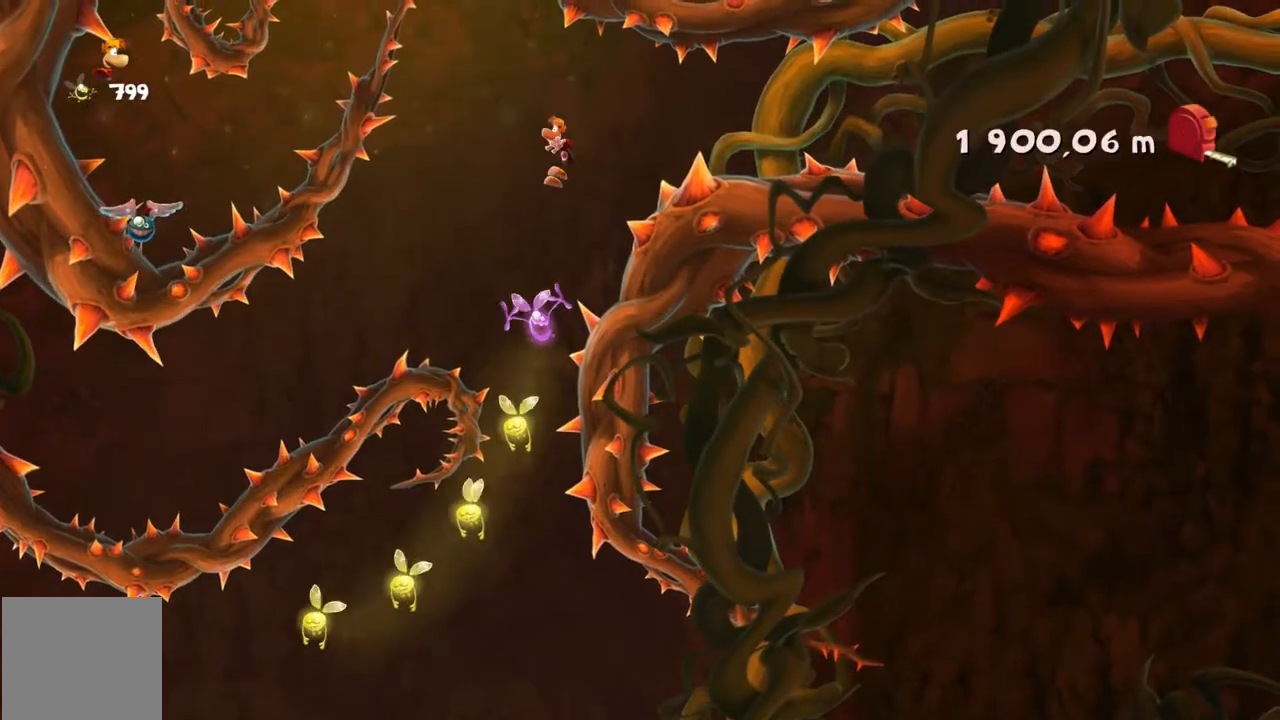
{"buttons": [], "left_stick": "right", "right_stick": "center", "events": [[501, "left_stick", "right"]]}
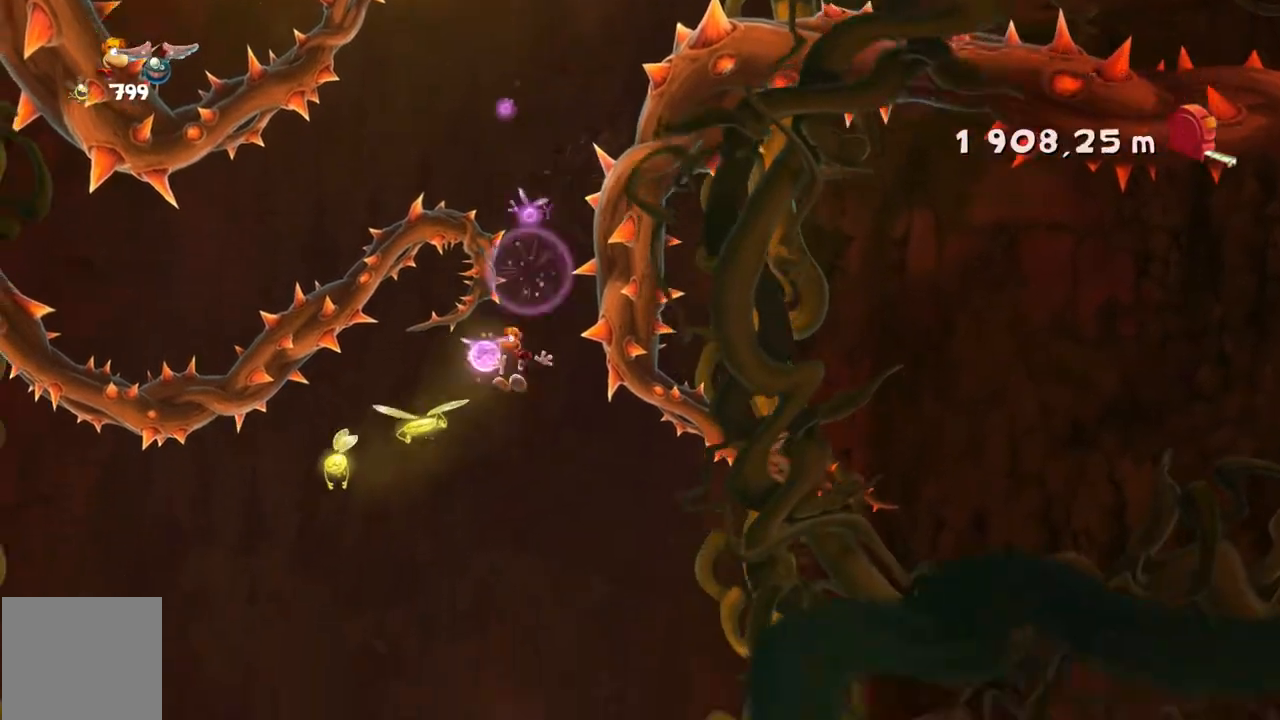
{"buttons": [], "left_stick": "center", "right_stick": "center", "events": [[66, "A", "down"], [133, "A", "up"], [133, "left_stick", "center"], [300, "SELECT", "down"], [367, "SELECT", "up"], [367, "left_stick", "right"], [500, "left_stick", "center"]]}
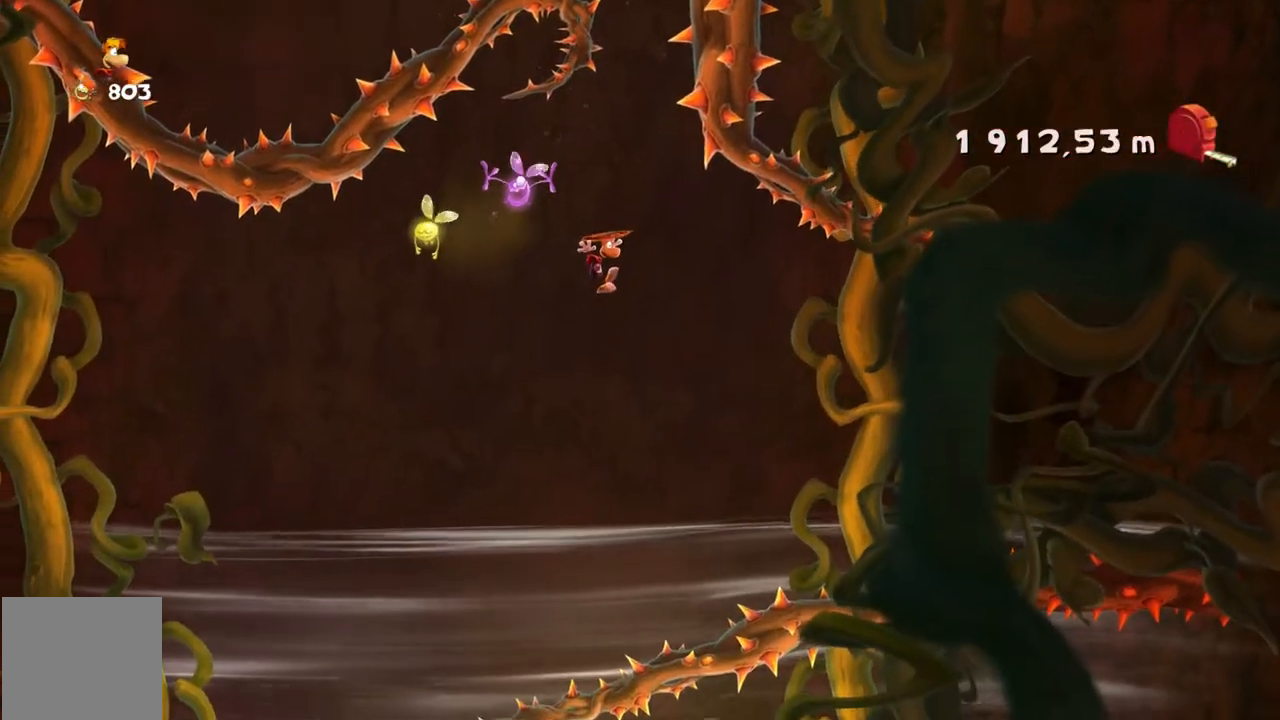
{"buttons": [], "left_stick": "center", "right_stick": "center", "events": [[134, "A", "down"], [134, "left_stick", "left"], [200, "A", "up"], [334, "left_stick", "center"]]}
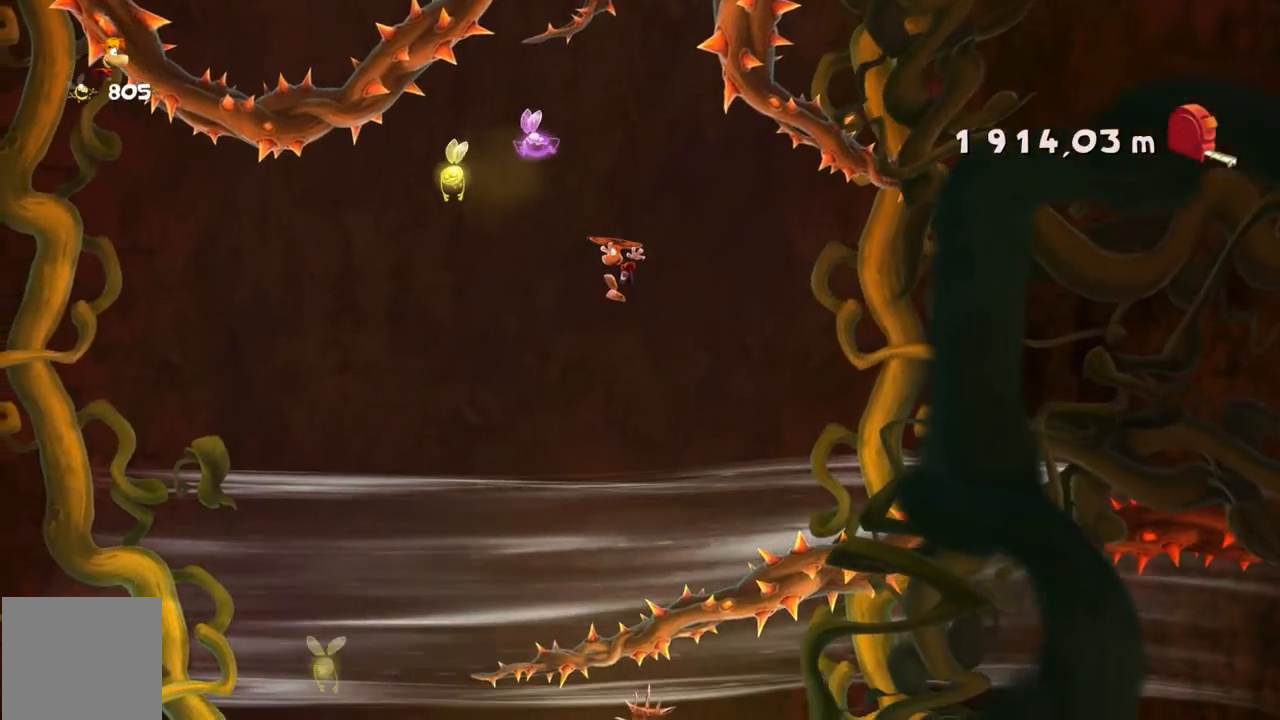
{"buttons": [], "left_stick": "center", "right_stick": "center", "events": []}
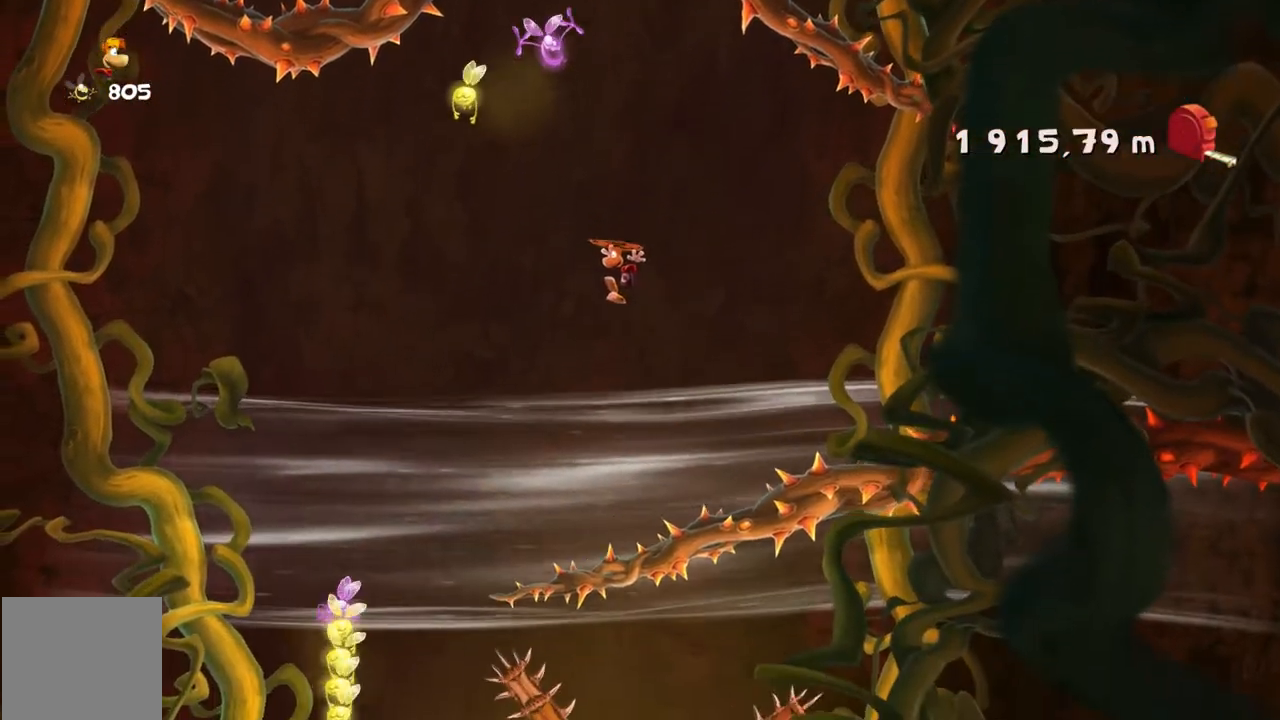
{"buttons": [], "left_stick": "left", "right_stick": "center", "events": [[67, "left_stick", "left"]]}
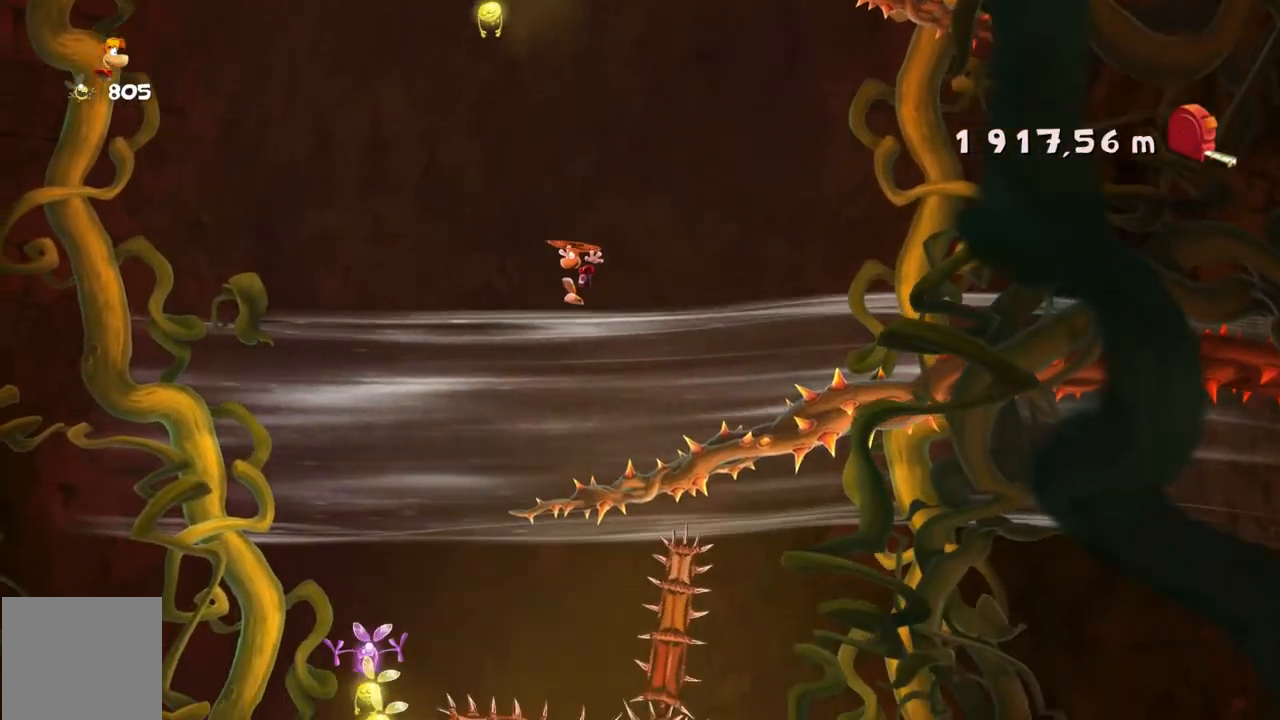
{"buttons": [], "left_stick": "center", "right_stick": "center", "events": [[33, "left_stick", "center"], [233, "left_stick", "right"], [333, "left_stick", "center"]]}
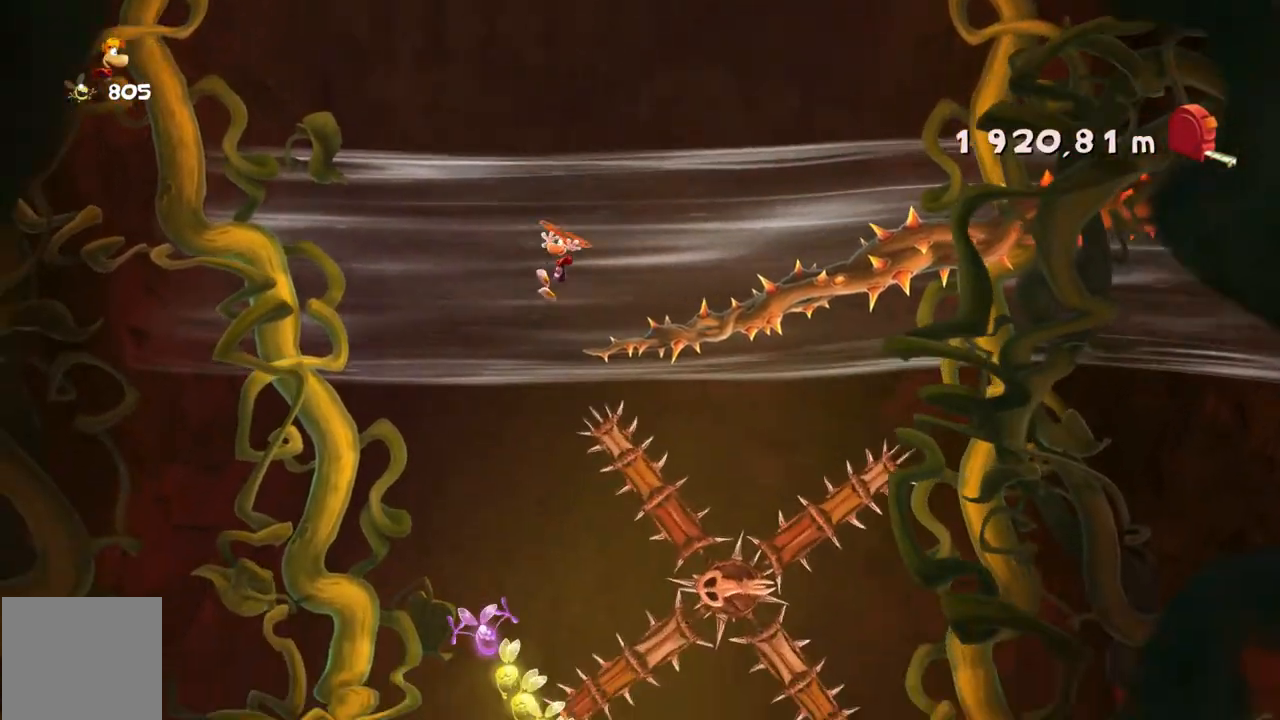
{"buttons": [], "left_stick": "right", "right_stick": "center", "events": [[367, "left_stick", "right"]]}
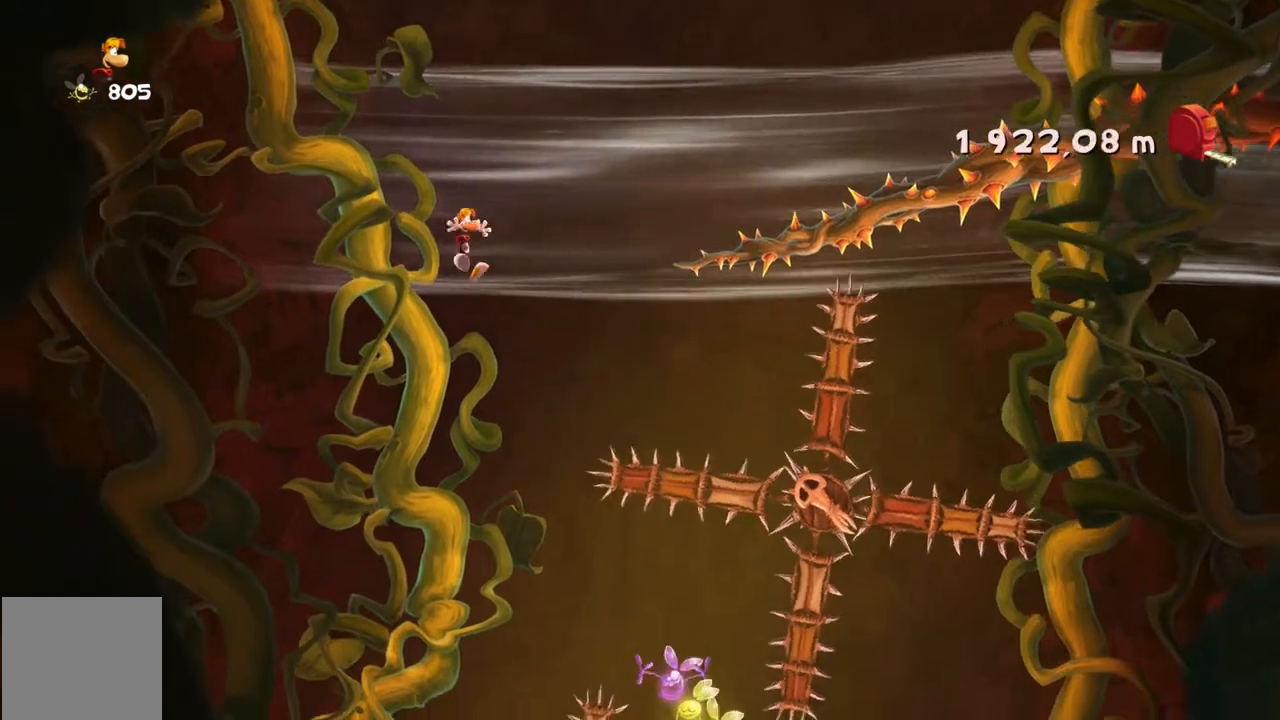
{"buttons": [], "left_stick": "center", "right_stick": "center", "events": [[66, "left_stick", "center"]]}
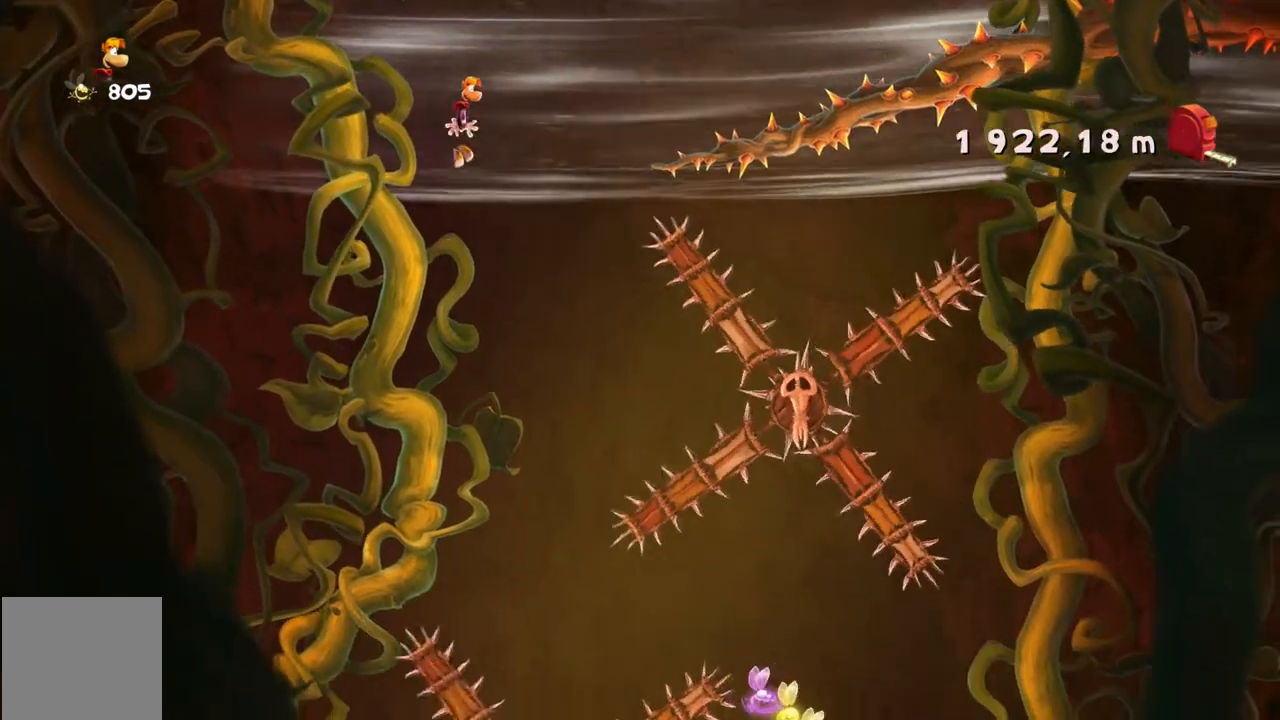
{"buttons": [], "left_stick": "center", "right_stick": "center", "events": []}
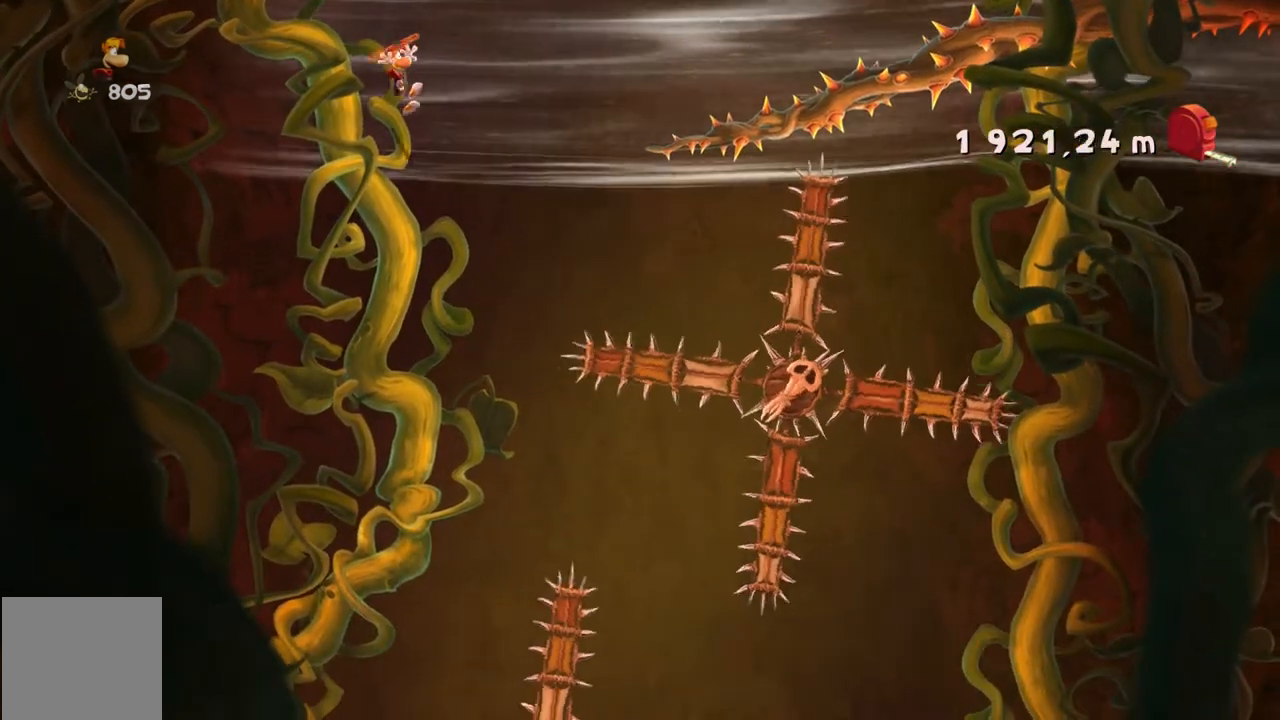
{"buttons": [], "left_stick": "center", "right_stick": "center", "events": [[166, "left_stick", "right"], [433, "left_stick", "center"]]}
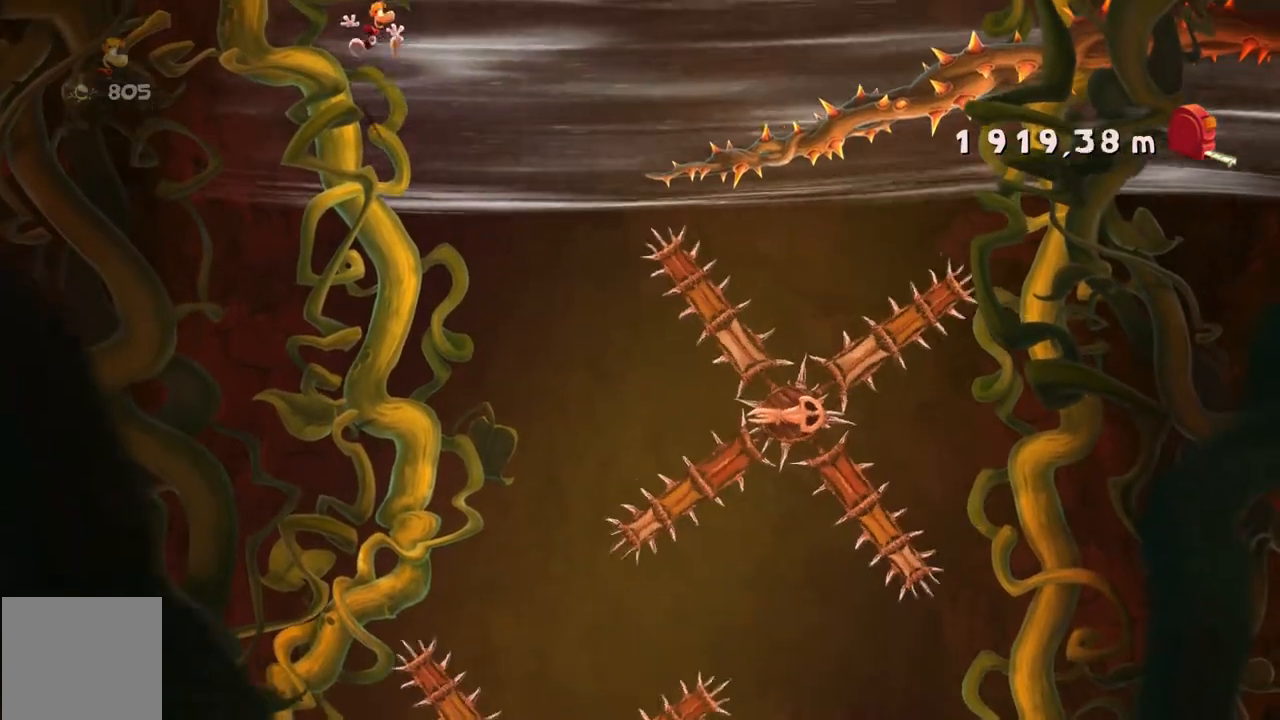
{"buttons": [], "left_stick": "center", "right_stick": "center", "events": [[33, "left_stick", "right"], [367, "left_stick", "center"]]}
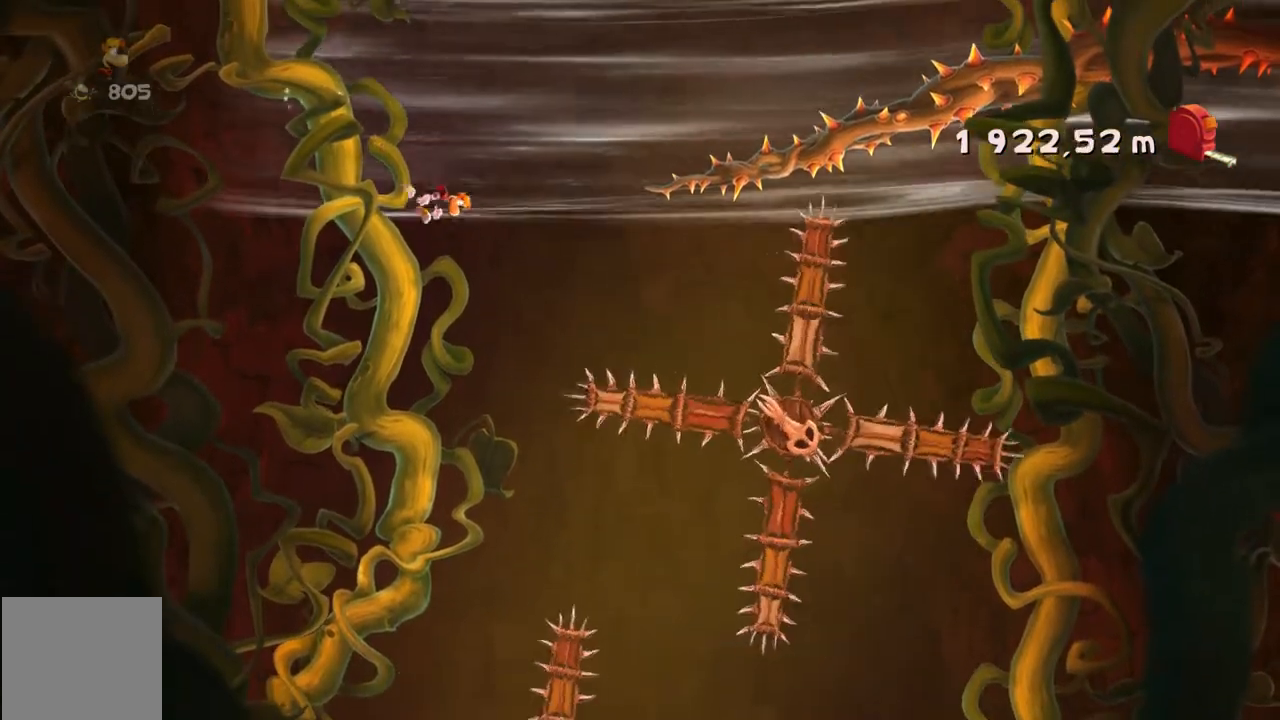
{"buttons": [], "left_stick": "left", "right_stick": "center", "events": [[166, "left_stick", "left"]]}
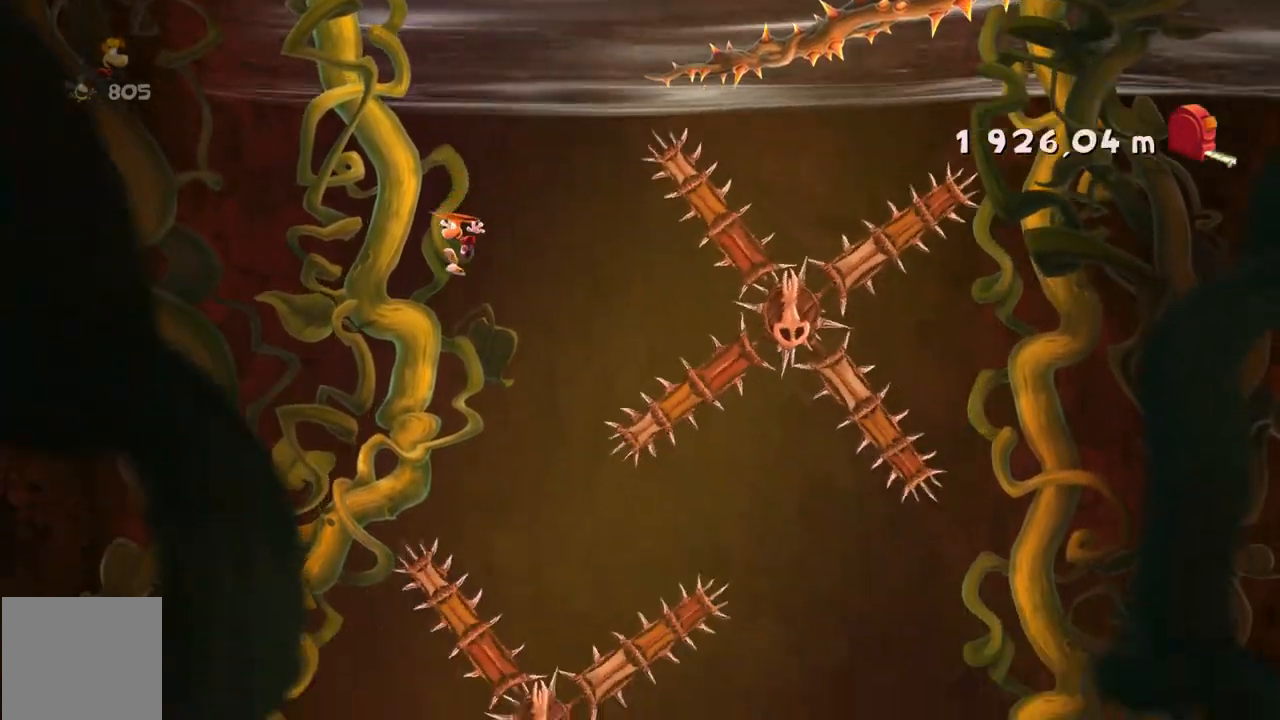
{"buttons": [], "left_stick": "center", "right_stick": "center", "events": [[67, "left_stick", "center"], [134, "left_stick", "right"], [334, "left_stick", "center"]]}
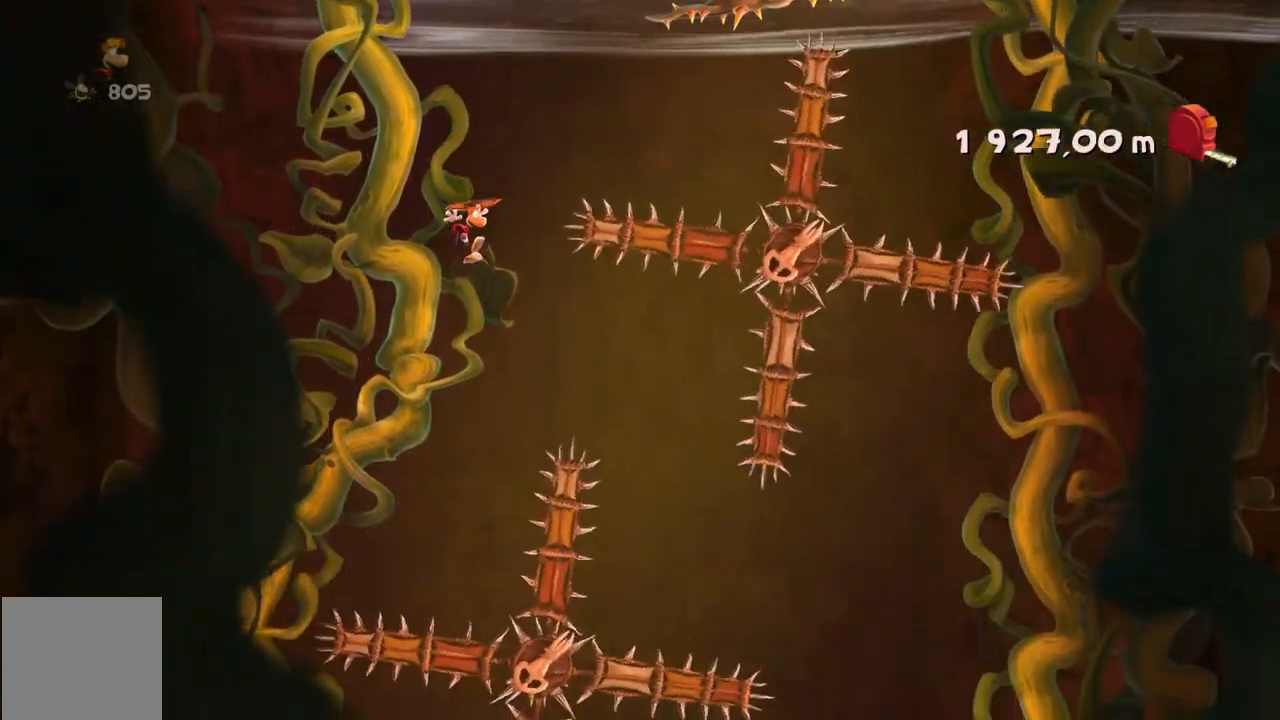
{"buttons": [], "left_stick": "up-left", "right_stick": "center", "events": [[233, "left_stick", "up-left"]]}